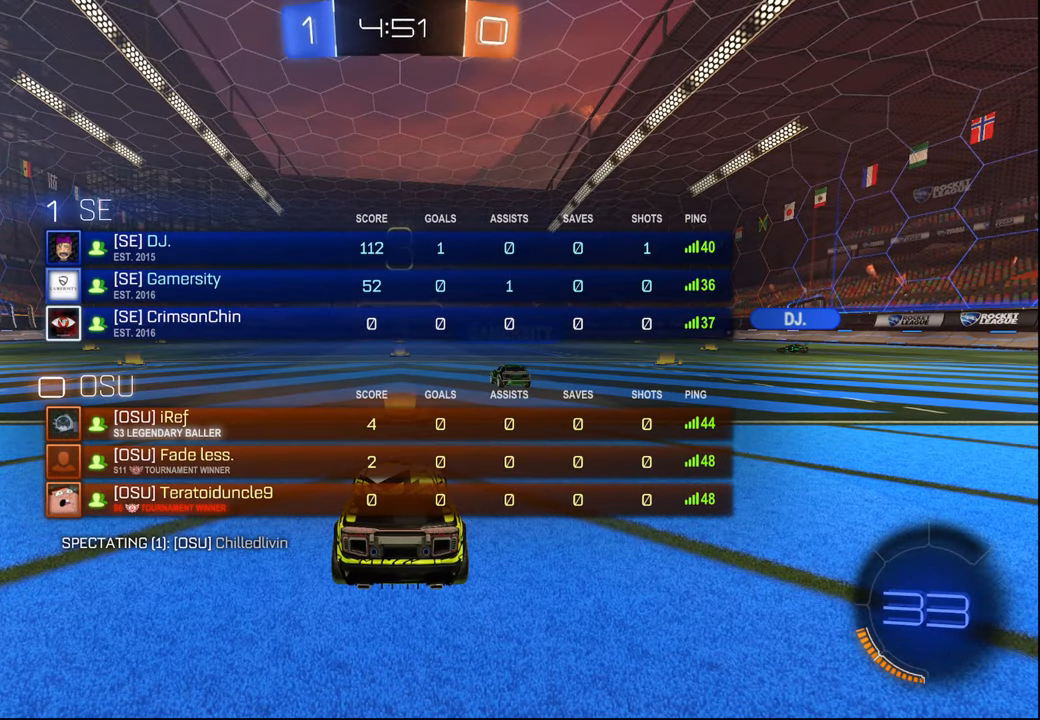
Gameplay with a controller (PlayStation layout); each line is a JSON object with the inputs held at the frame after it. "events" lists button and stick changes between this image and that frame as [ms after this image, input, new state], when the widget could be followed in between.
{"buttons": [], "left_stick": "center", "right_stick": "center", "events": [[100, "SELECT", "down"], [200, "SELECT", "up"], [300, "SELECT", "down"], [400, "SELECT", "up"]]}
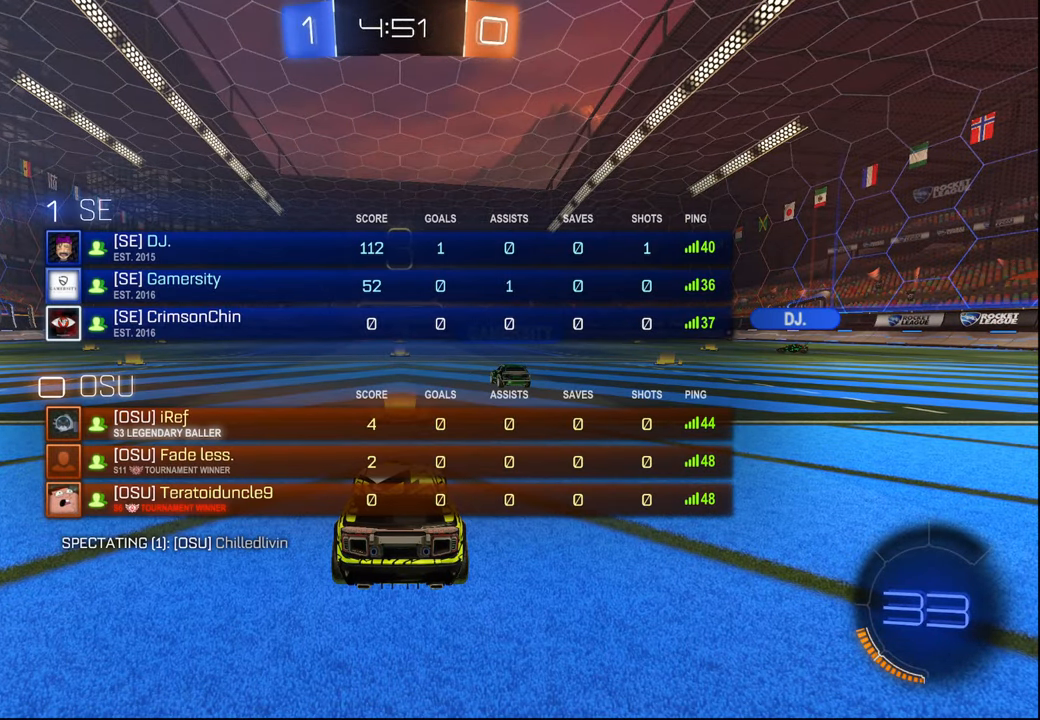
{"buttons": ["R2"], "left_stick": "center", "right_stick": "center", "events": [[84, "R2", "down"]]}
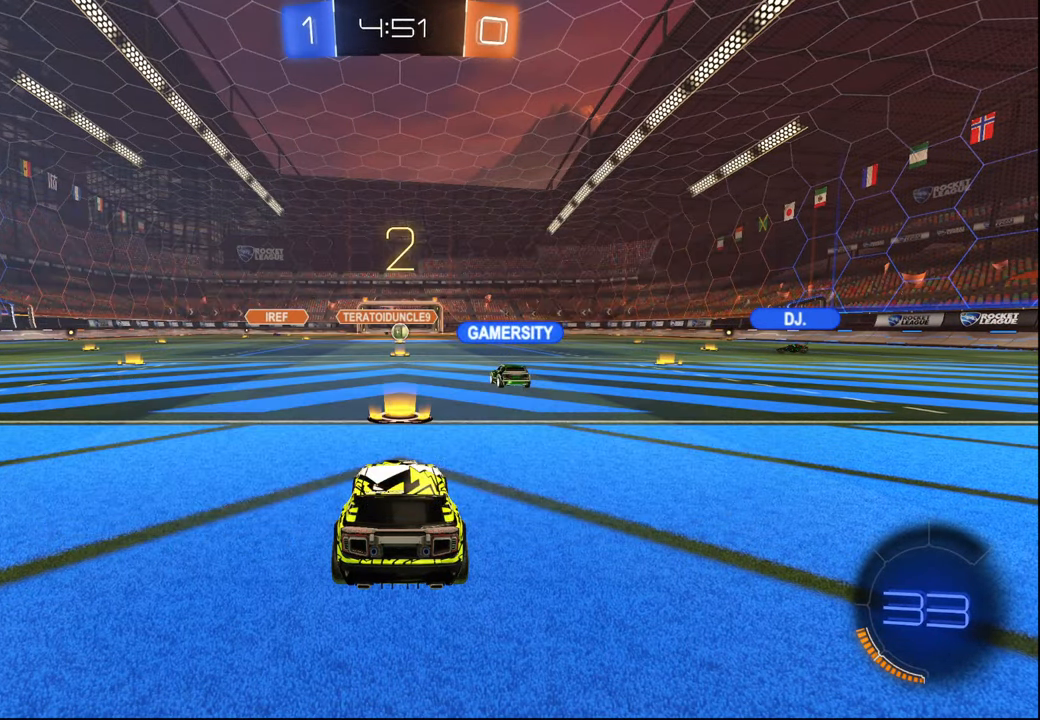
{"buttons": [], "left_stick": "center", "right_stick": "center", "events": [[50, "R2", "up"]]}
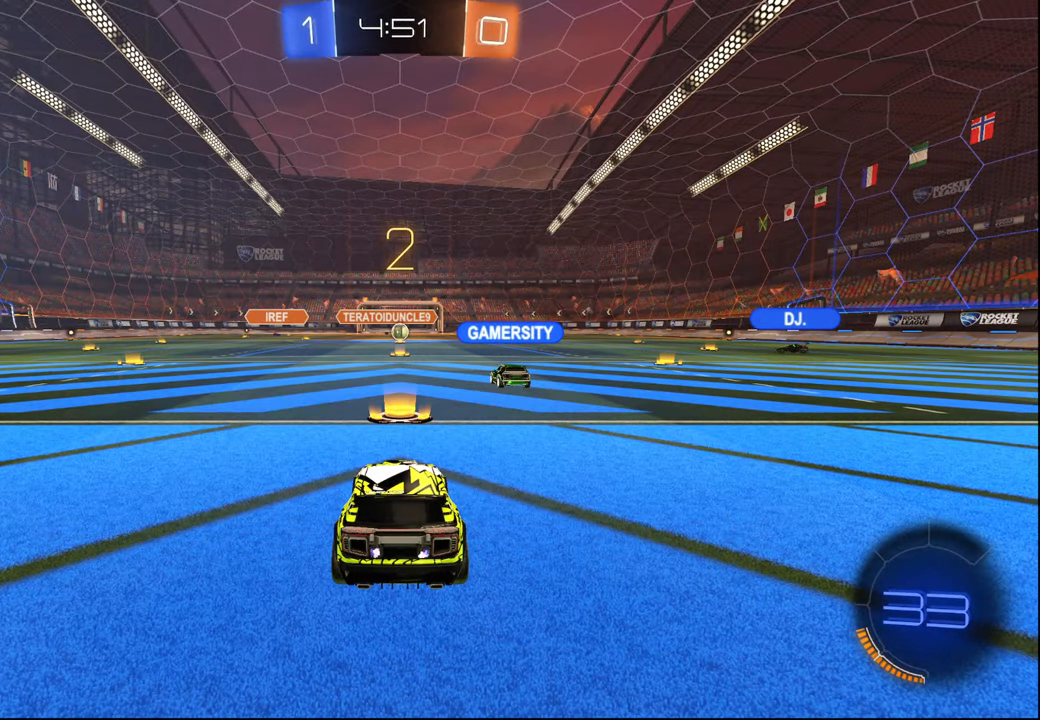
{"buttons": [], "left_stick": "center", "right_stick": "center", "events": []}
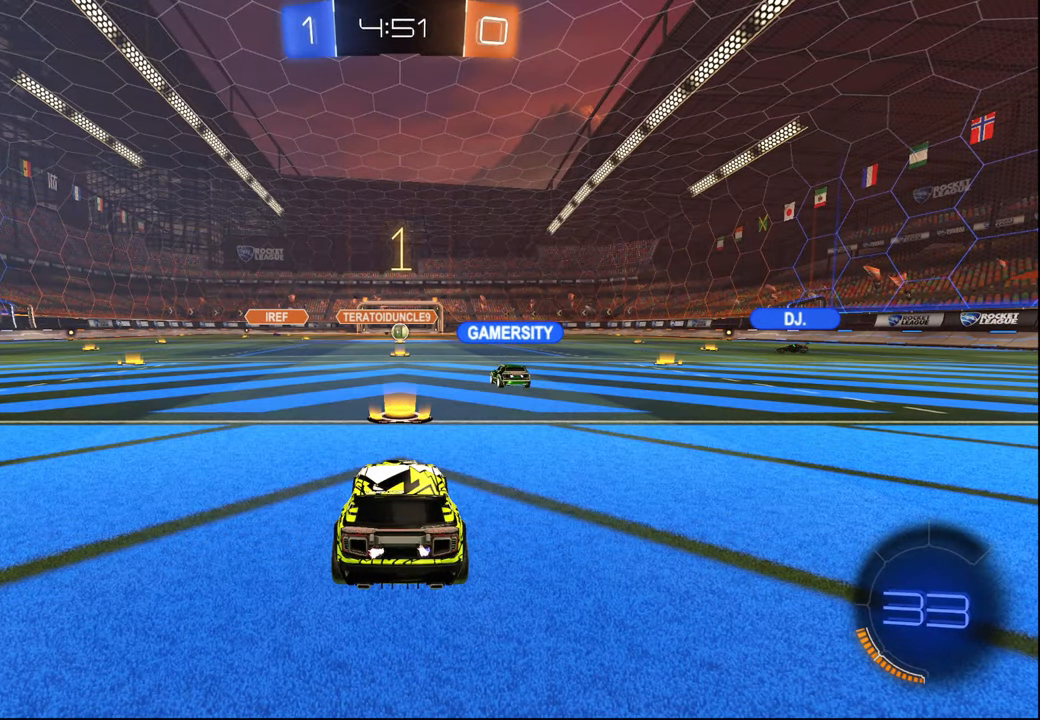
{"buttons": ["R1", "R2"], "left_stick": "right", "right_stick": "center", "events": [[200, "R2", "down"], [234, "left_stick", "right"], [267, "R1", "down"], [300, "TRIANGLE", "down"], [384, "TRIANGLE", "up"]]}
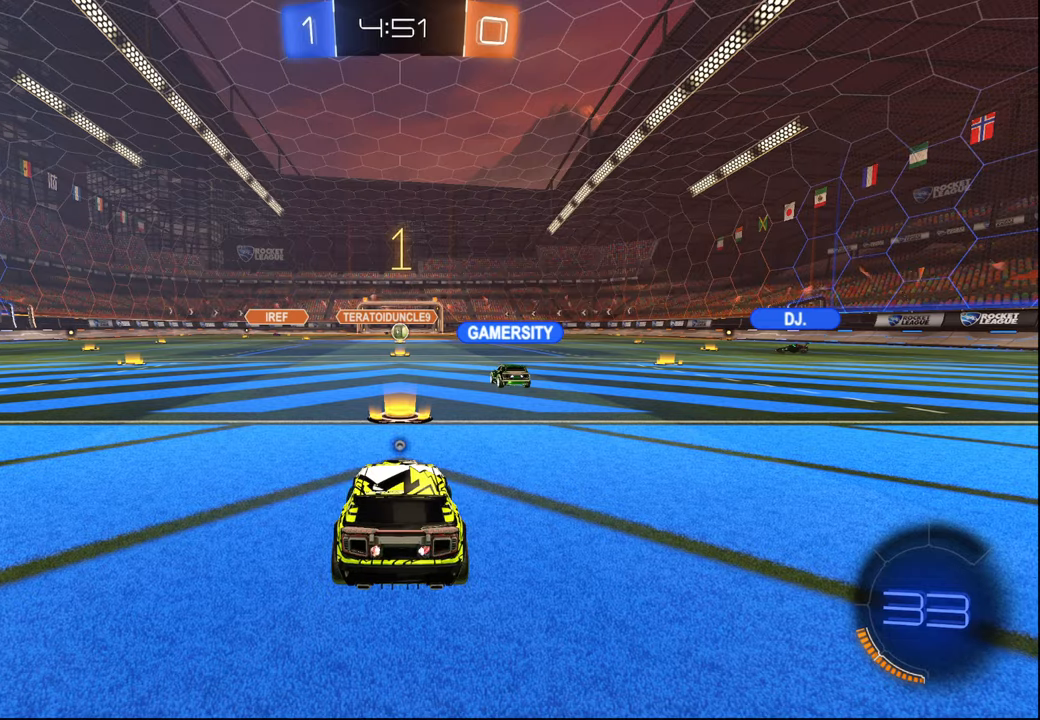
{"buttons": ["R1", "R2"], "left_stick": "right", "right_stick": "center", "events": []}
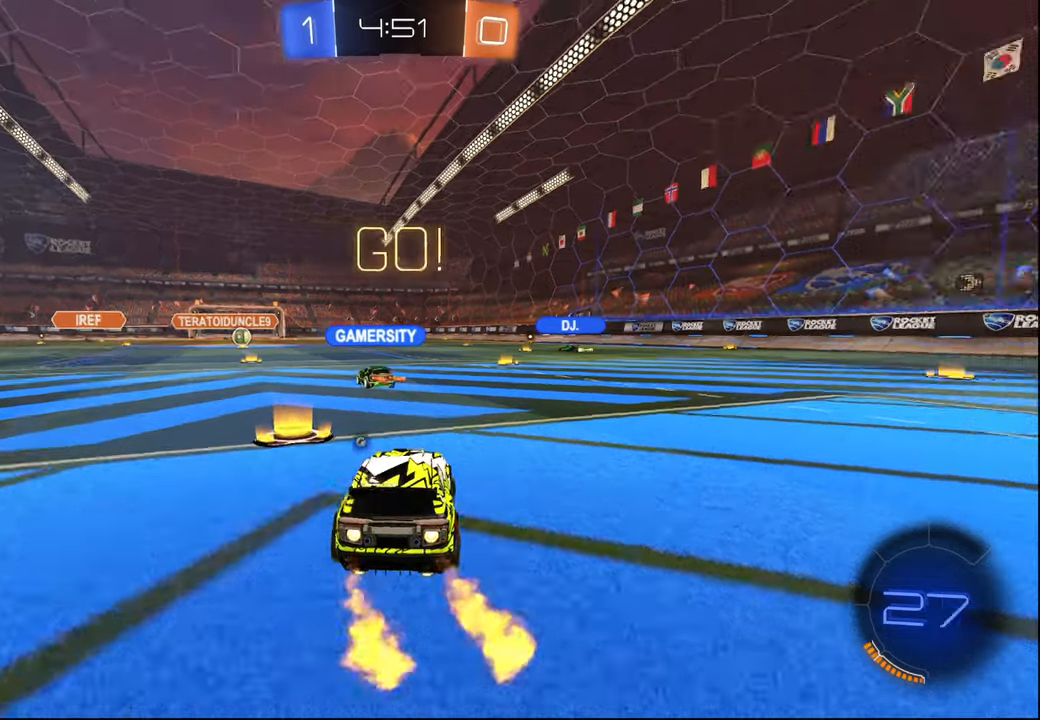
{"buttons": ["CROSS", "L2", "R1", "R2"], "left_stick": "down-right", "right_stick": "center", "events": [[334, "CROSS", "down"], [367, "L2", "down"], [400, "left_stick", "up-right"], [417, "CROSS", "up"], [467, "CROSS", "down"], [500, "left_stick", "down-right"]]}
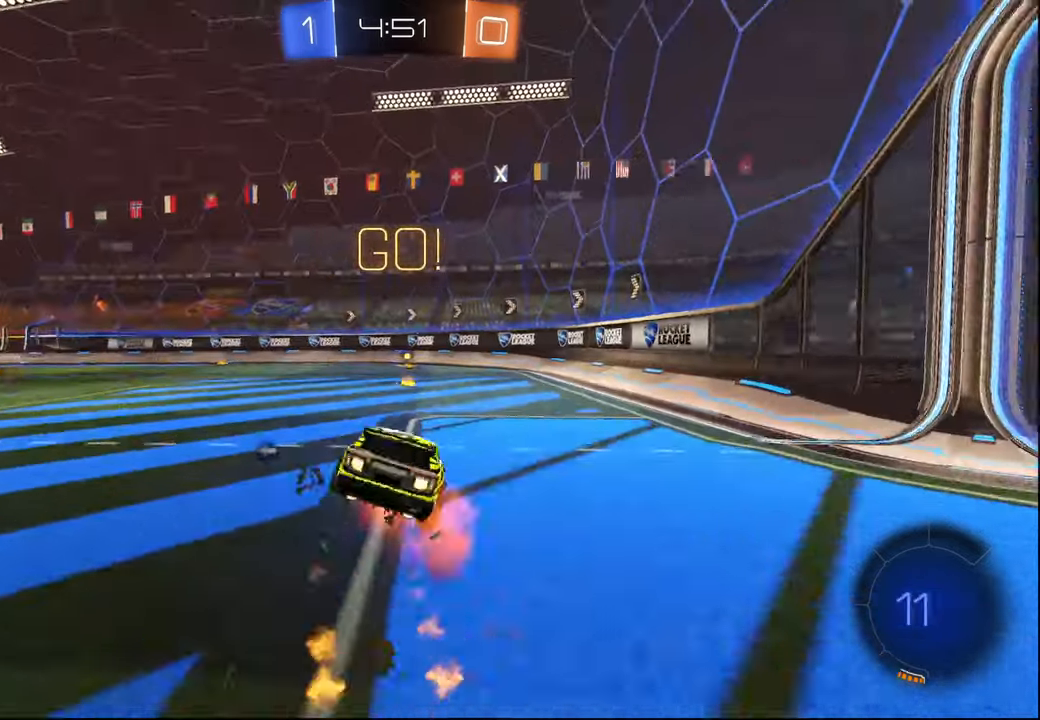
{"buttons": ["L2", "R2"], "left_stick": "down", "right_stick": "center", "events": [[34, "left_stick", "down"], [67, "CROSS", "up"], [184, "TRIANGLE", "down"], [300, "R1", "up"], [300, "TRIANGLE", "up"], [367, "left_stick", "center"], [417, "left_stick", "down"]]}
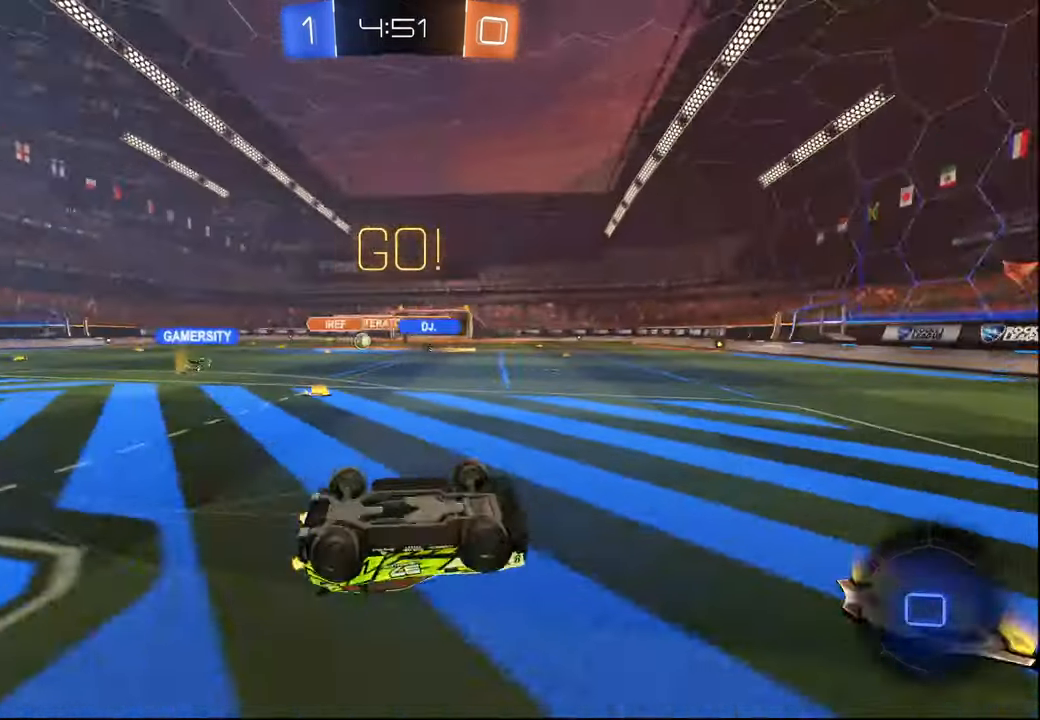
{"buttons": ["R2"], "left_stick": "left", "right_stick": "center", "events": [[34, "left_stick", "down-right"], [250, "left_stick", "center"], [284, "L2", "up"], [350, "left_stick", "left"]]}
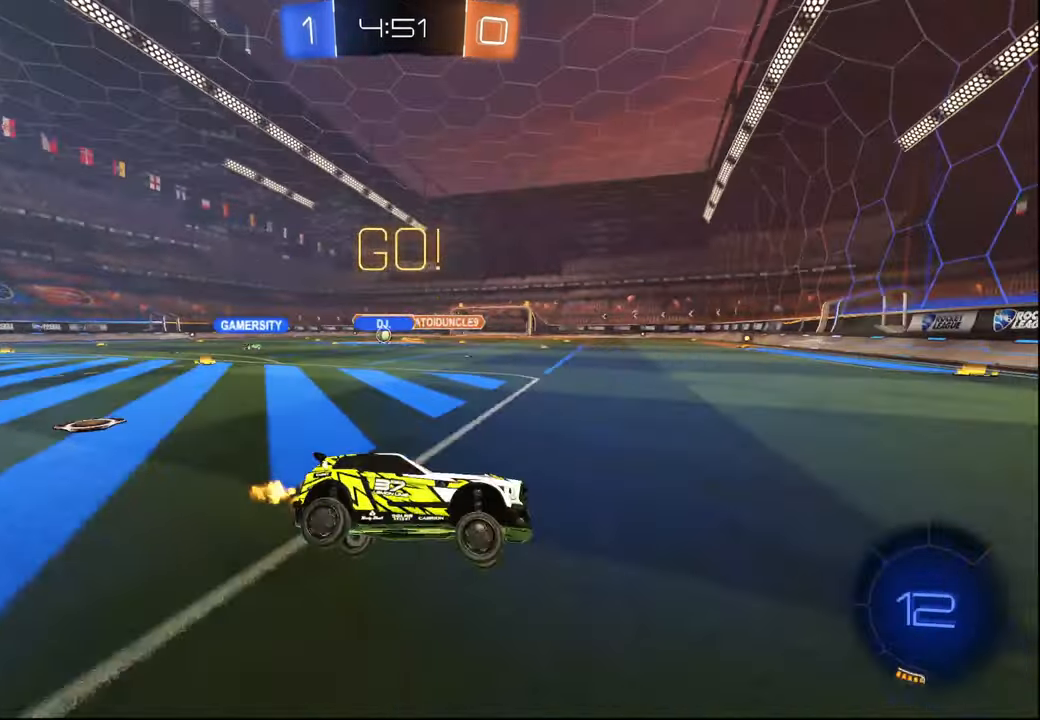
{"buttons": ["R2"], "left_stick": "left", "right_stick": "center", "events": [[134, "L1", "down"], [234, "L1", "up"]]}
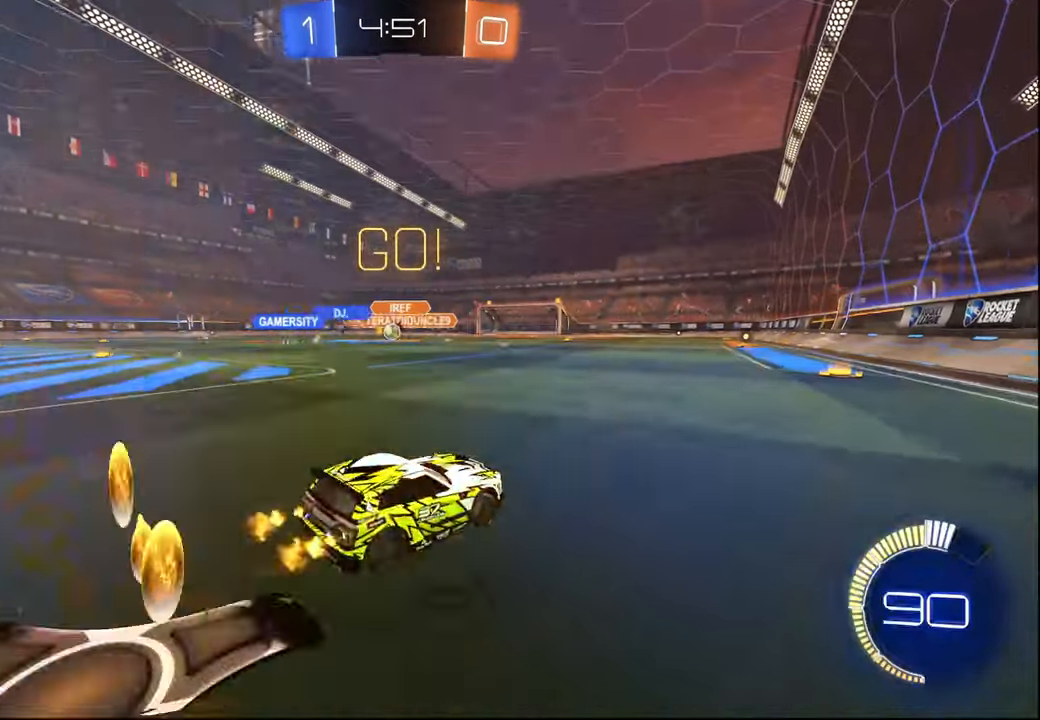
{"buttons": ["L2", "R2"], "left_stick": "right", "right_stick": "center", "events": [[150, "left_stick", "center"], [200, "left_stick", "right"], [450, "L2", "down"]]}
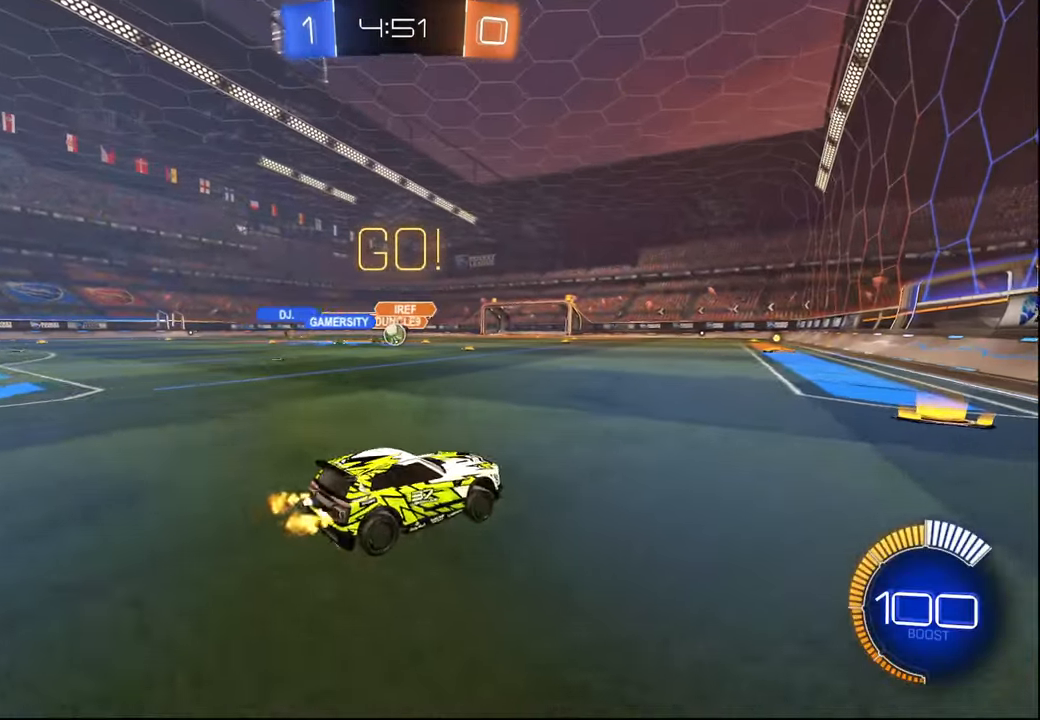
{"buttons": ["R2"], "left_stick": "left", "right_stick": "center", "events": [[67, "L2", "up"], [184, "left_stick", "center"], [234, "left_stick", "left"]]}
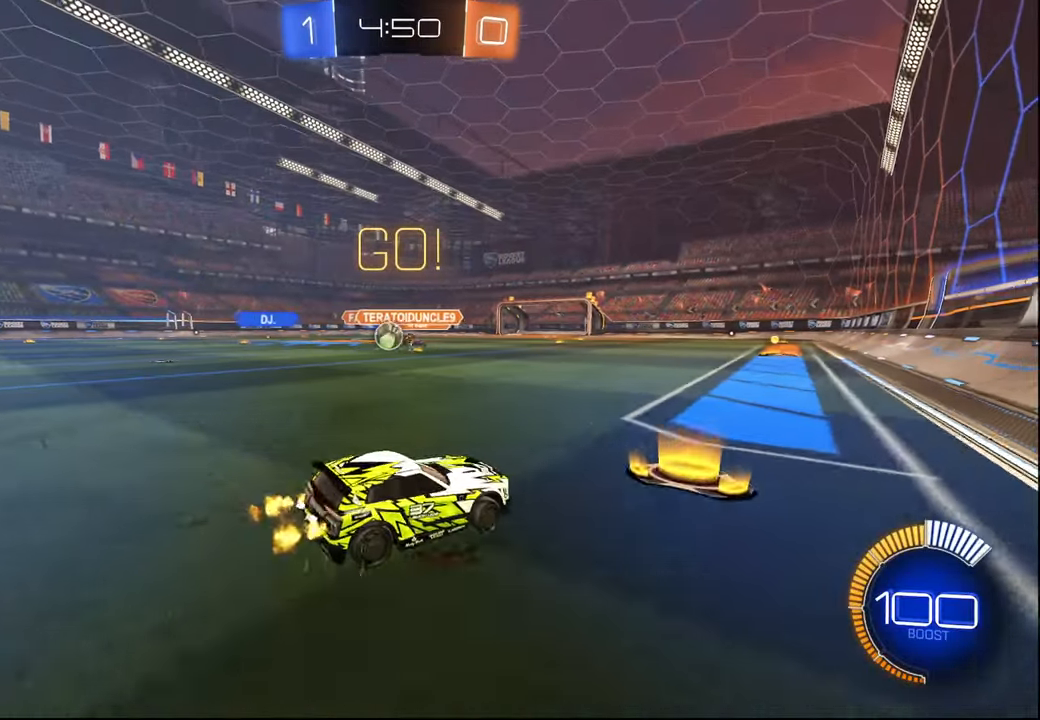
{"buttons": ["R2"], "left_stick": "right", "right_stick": "center", "events": [[217, "L1", "down"], [334, "L1", "up"], [434, "left_stick", "center"], [484, "left_stick", "right"]]}
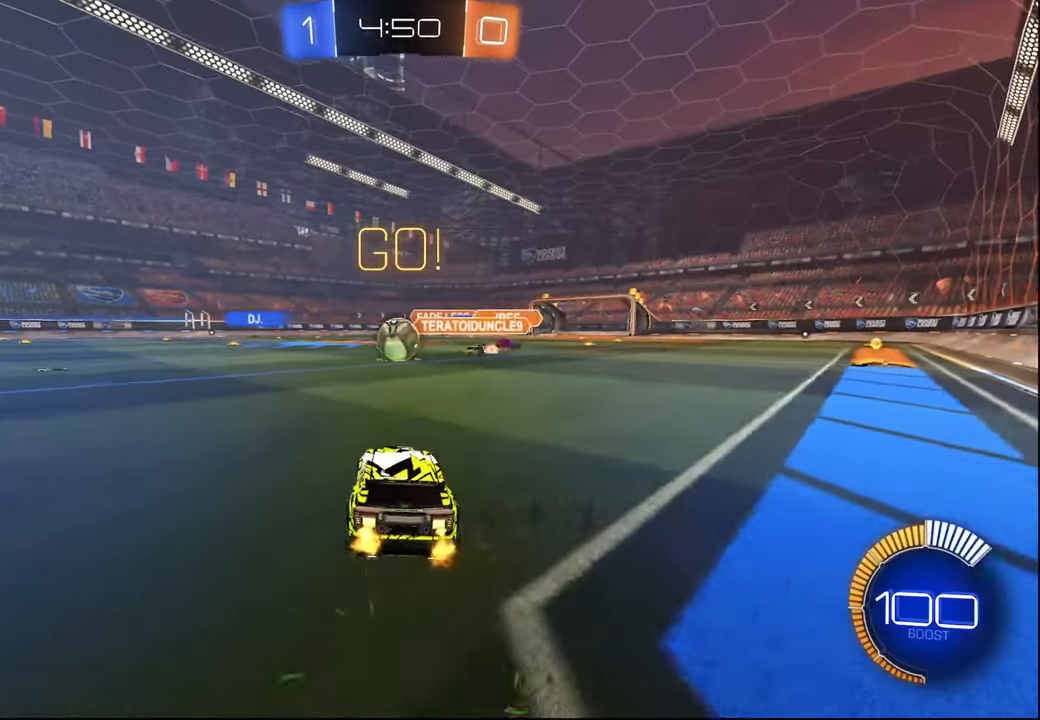
{"buttons": ["L2", "R1", "R2"], "left_stick": "right", "right_stick": "center", "events": [[17, "R1", "down"], [100, "left_stick", "center"], [250, "R1", "up"], [300, "left_stick", "right"], [317, "L2", "down"], [334, "L1", "down"], [334, "R2", "up"], [384, "L1", "up"], [467, "R2", "down"], [500, "R1", "down"]]}
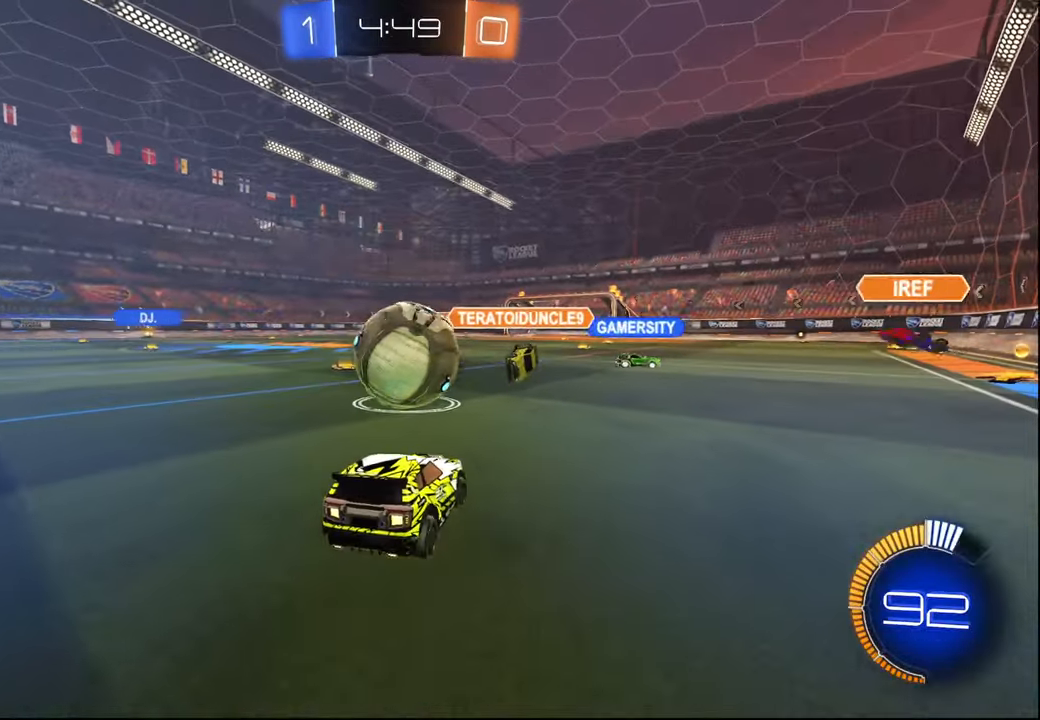
{"buttons": ["R1", "R2"], "left_stick": "right", "right_stick": "center", "events": [[17, "L2", "up"], [150, "left_stick", "left"], [250, "R1", "up"], [450, "R1", "down"], [500, "left_stick", "right"]]}
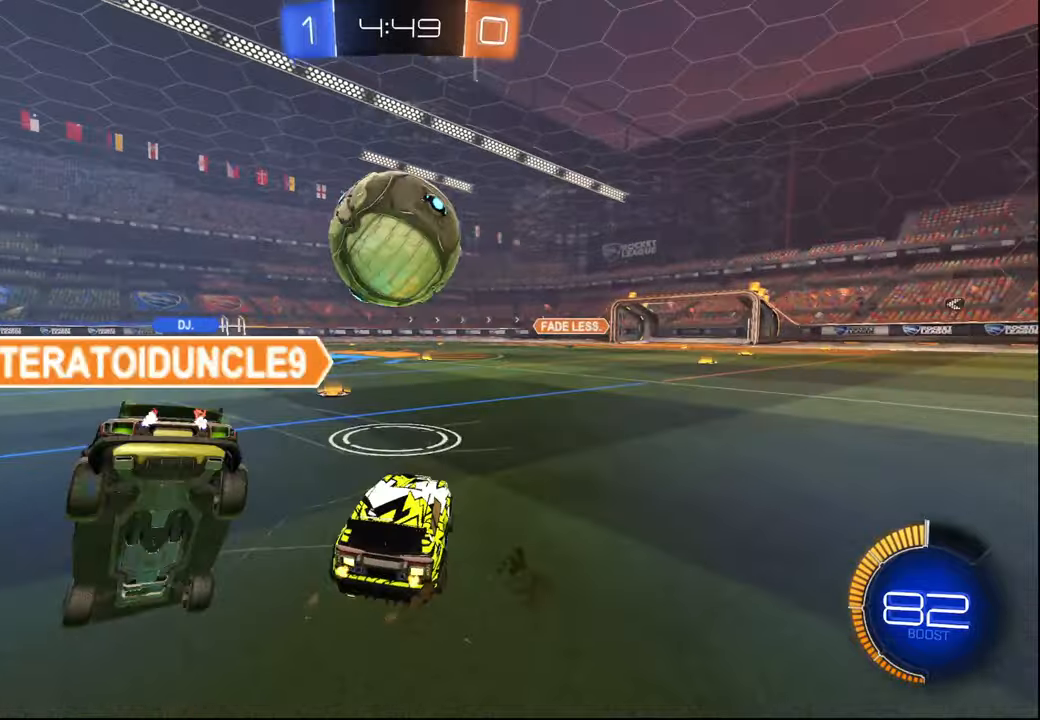
{"buttons": ["CROSS", "R1", "R2"], "left_stick": "down-right", "right_stick": "center", "events": [[117, "left_stick", "center"], [134, "R1", "up"], [334, "left_stick", "left"], [384, "CROSS", "down"], [450, "left_stick", "down-right"], [467, "R1", "down"]]}
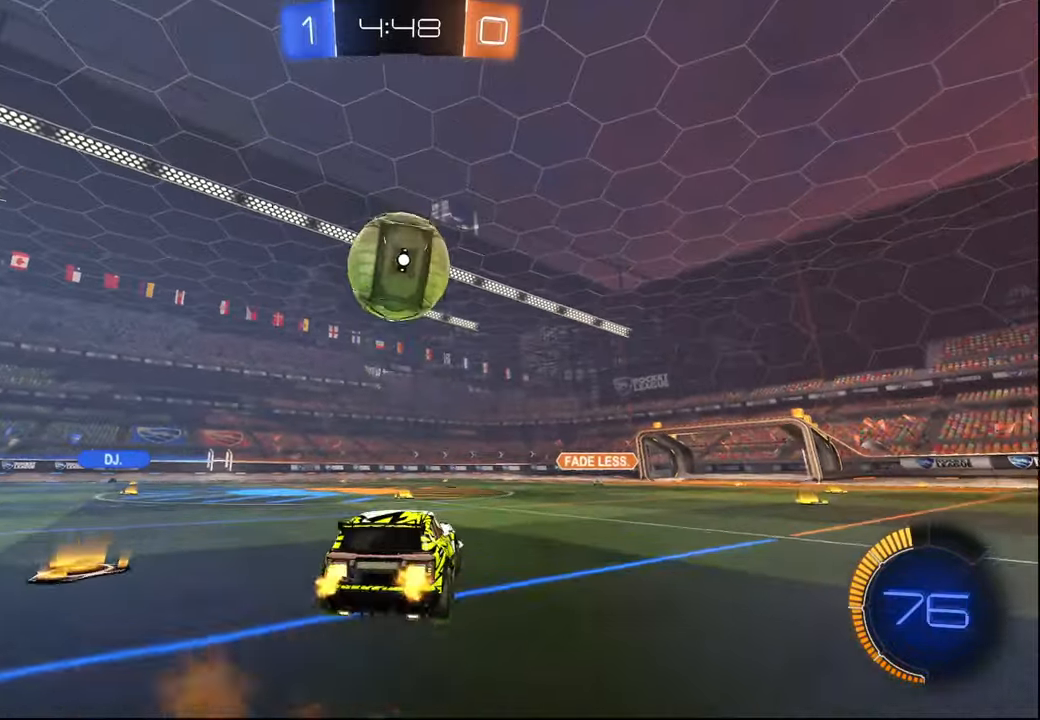
{"buttons": ["R1", "R2"], "left_stick": "up-right", "right_stick": "center", "events": [[34, "L2", "down"], [200, "L2", "up"], [217, "left_stick", "center"], [284, "CROSS", "up"], [300, "R1", "up"], [417, "left_stick", "up-right"], [434, "R1", "down"]]}
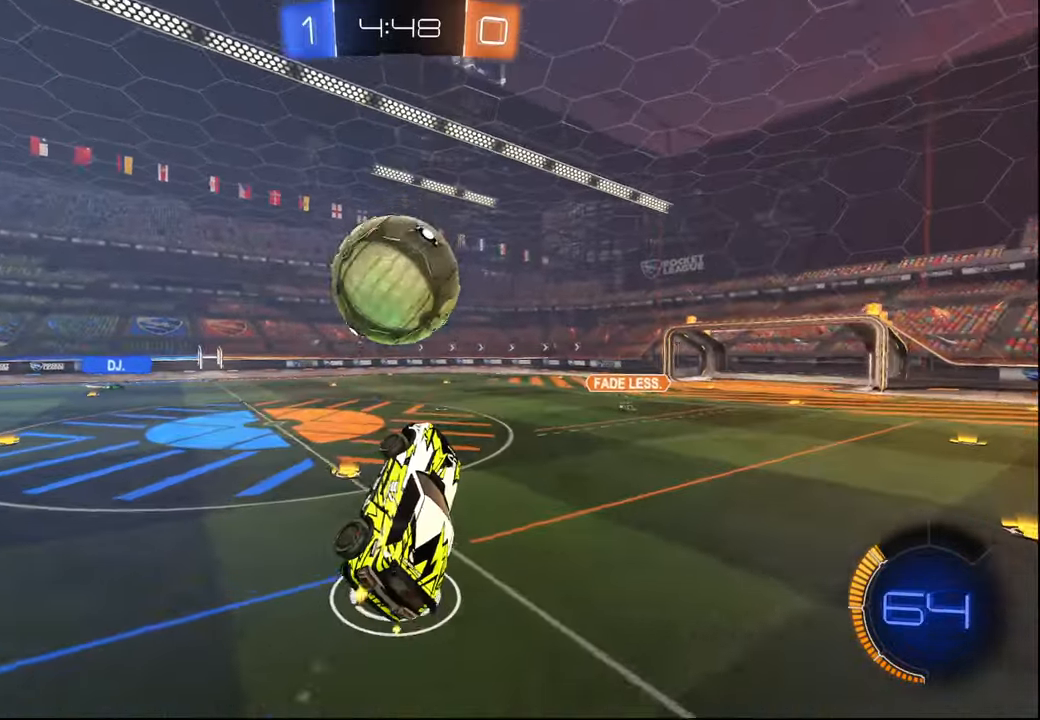
{"buttons": ["R2"], "left_stick": "right", "right_stick": "center", "events": [[34, "left_stick", "center"], [150, "left_stick", "up"], [184, "L1", "down"], [217, "R2", "up"], [267, "CROSS", "down"], [367, "CROSS", "up"], [367, "R2", "down"], [367, "left_stick", "down-right"], [384, "R1", "up"], [417, "L1", "up"], [500, "left_stick", "right"]]}
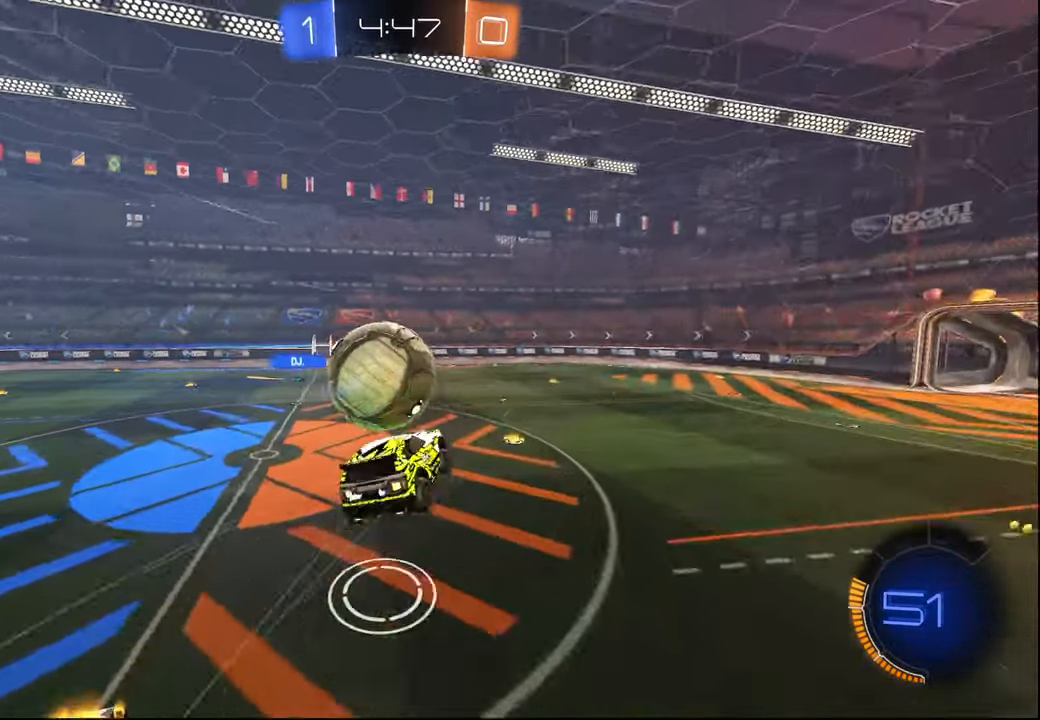
{"buttons": ["L1", "R2"], "left_stick": "center", "right_stick": "center", "events": [[100, "left_stick", "down-right"], [384, "L1", "down"], [484, "left_stick", "center"]]}
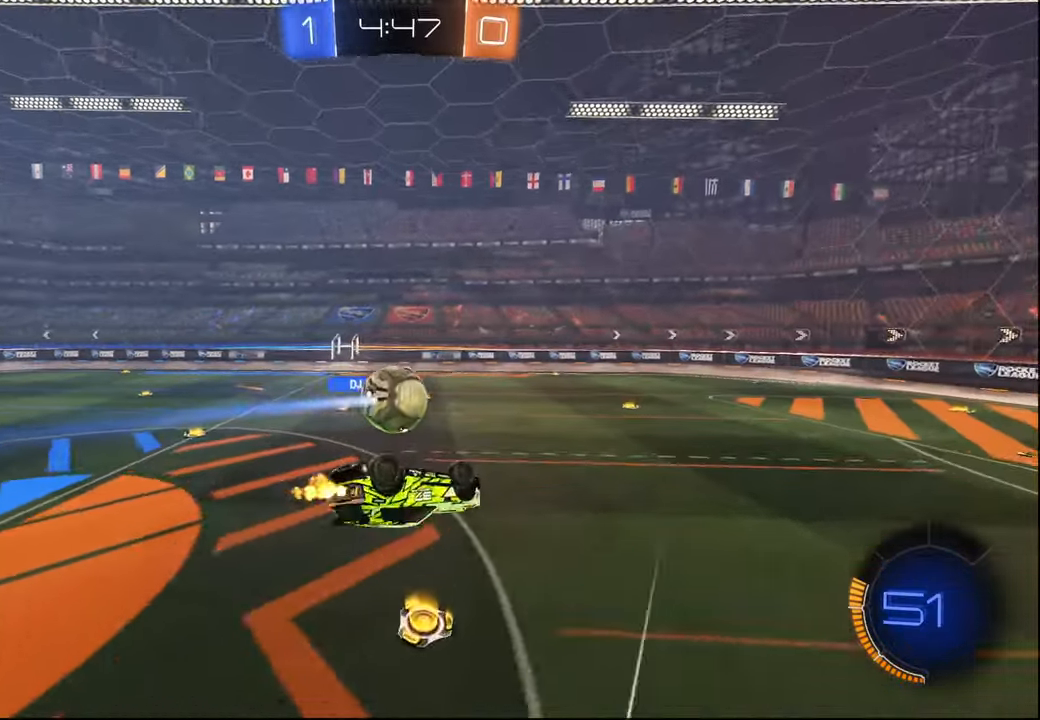
{"buttons": ["R2"], "left_stick": "down-left", "right_stick": "center", "events": [[100, "left_stick", "down-left"], [217, "L1", "up"], [234, "left_stick", "center"], [467, "left_stick", "down-left"]]}
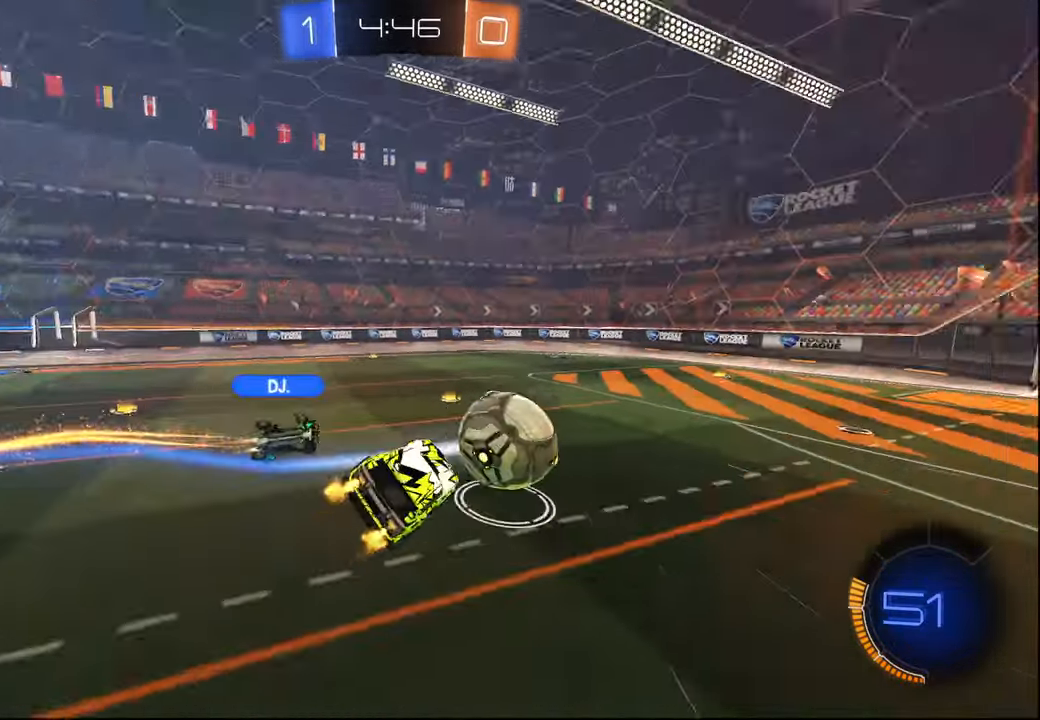
{"buttons": ["R2"], "left_stick": "center", "right_stick": "center", "events": [[167, "L1", "down"], [167, "left_stick", "center"], [234, "L1", "up"], [234, "left_stick", "up-left"], [367, "left_stick", "center"]]}
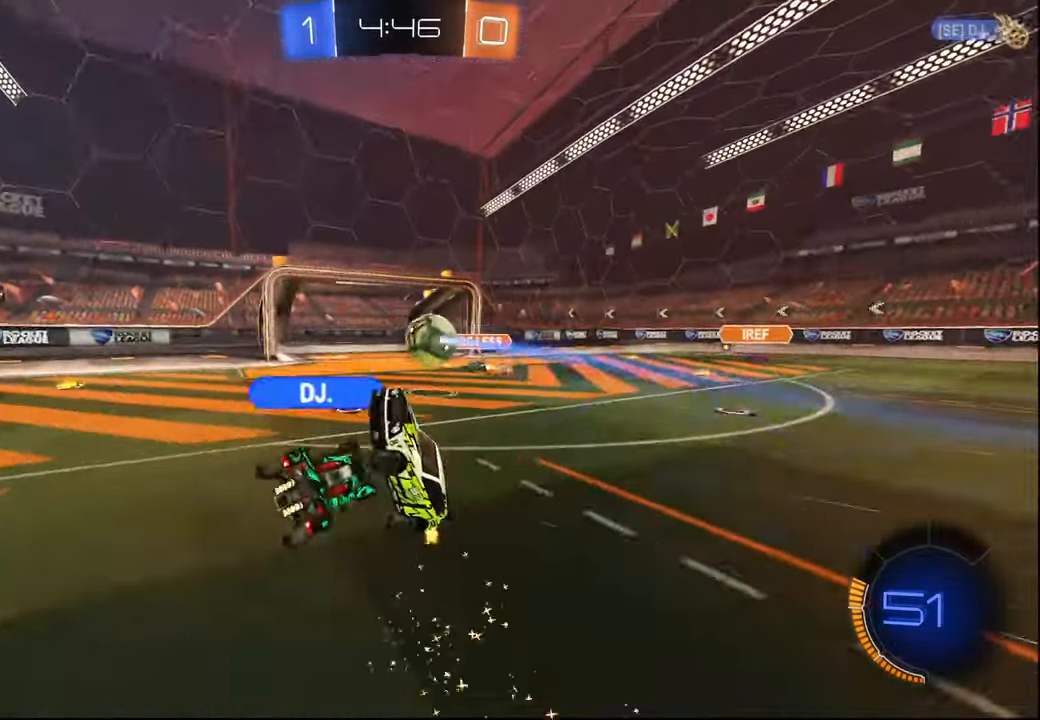
{"buttons": ["R2"], "left_stick": "left", "right_stick": "center", "events": [[17, "left_stick", "up"], [217, "left_stick", "center"], [417, "left_stick", "left"]]}
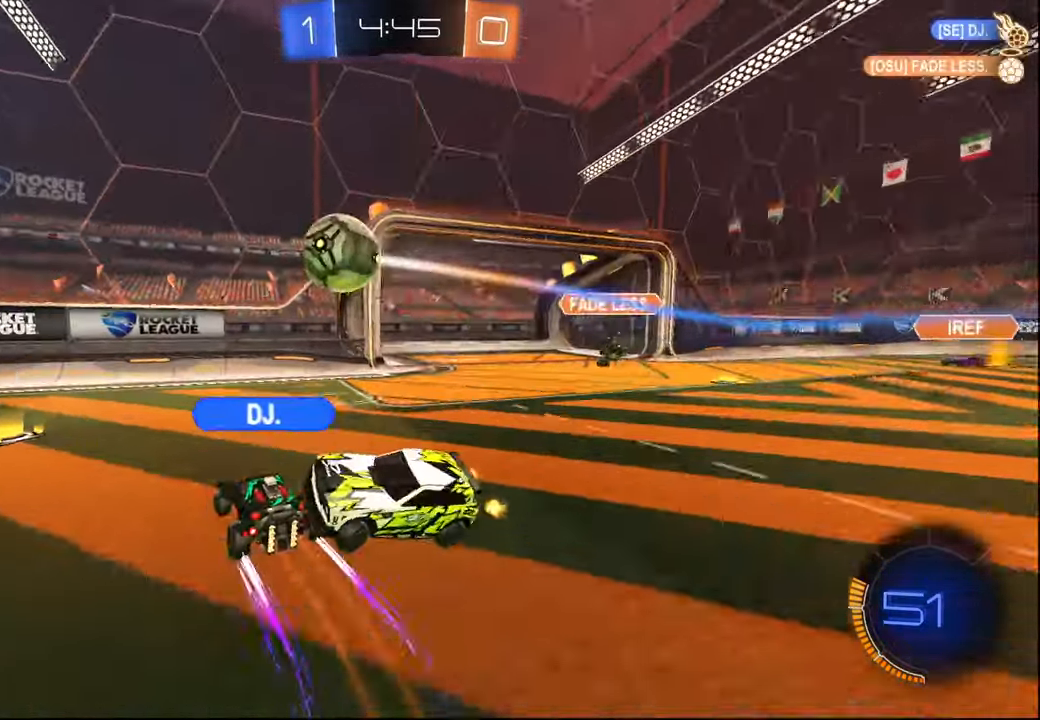
{"buttons": ["L1", "R2"], "left_stick": "left", "right_stick": "center", "events": [[350, "R1", "down"], [450, "L1", "down"], [450, "R1", "up"]]}
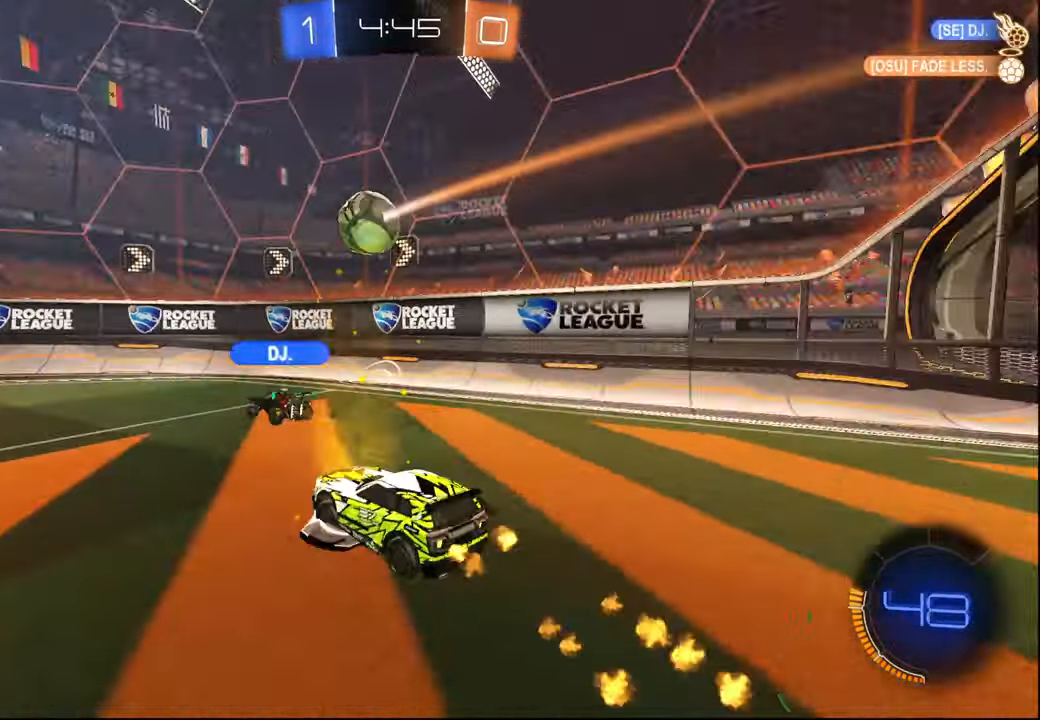
{"buttons": ["R1", "R2"], "left_stick": "left", "right_stick": "center", "events": [[34, "L1", "up"], [67, "R1", "down"], [134, "TRIANGLE", "down"], [267, "TRIANGLE", "up"]]}
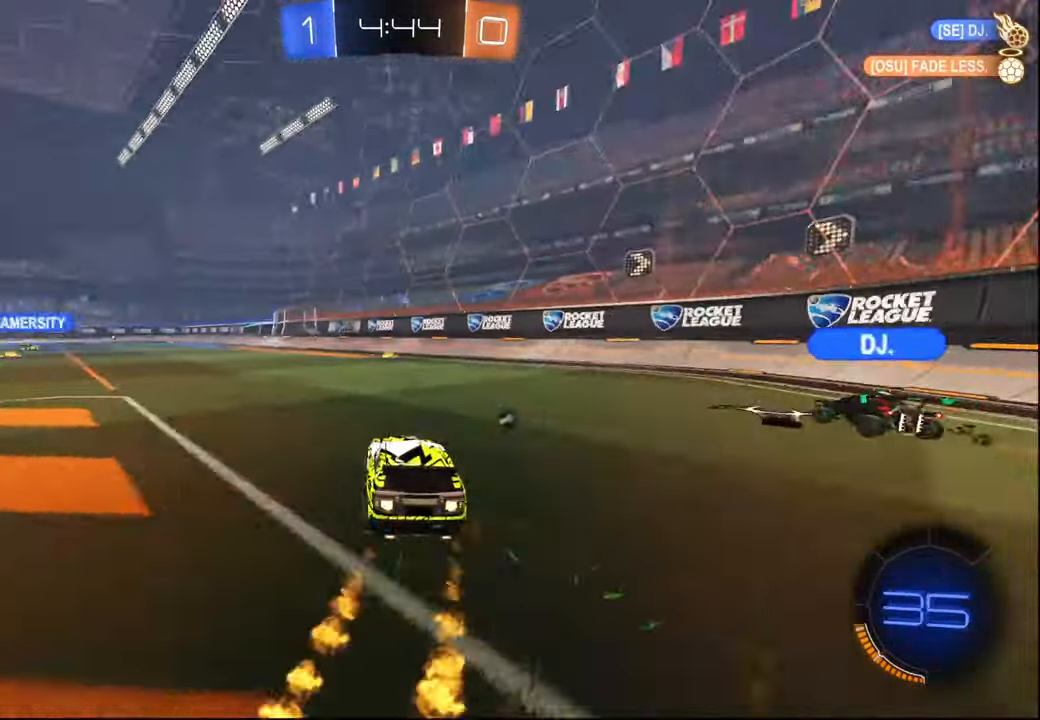
{"buttons": ["L1", "R2"], "left_stick": "down", "right_stick": "center", "events": [[17, "R1", "up"], [67, "R1", "down"], [100, "CROSS", "down"], [150, "L1", "down"], [167, "CROSS", "up"], [184, "left_stick", "up-left"], [234, "CROSS", "down"], [267, "left_stick", "down"], [334, "CROSS", "up"], [384, "R1", "up"]]}
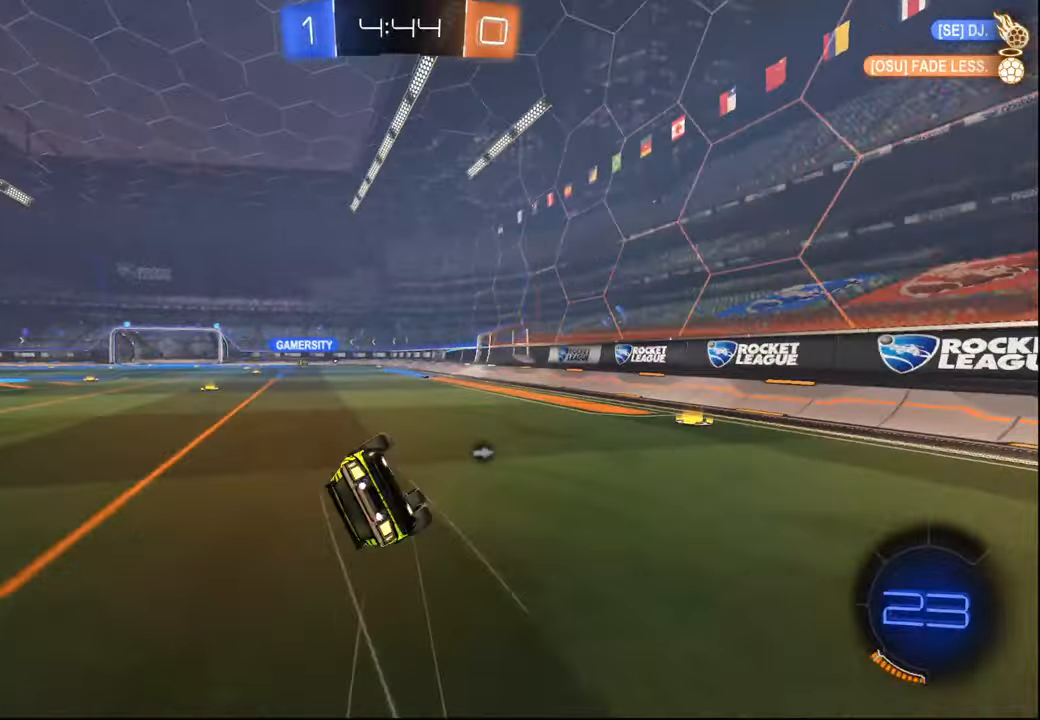
{"buttons": ["R2"], "left_stick": "center", "right_stick": "center", "events": [[100, "left_stick", "center"], [184, "TRIANGLE", "down"], [200, "left_stick", "down"], [300, "TRIANGLE", "up"], [417, "left_stick", "center"], [434, "L1", "up"]]}
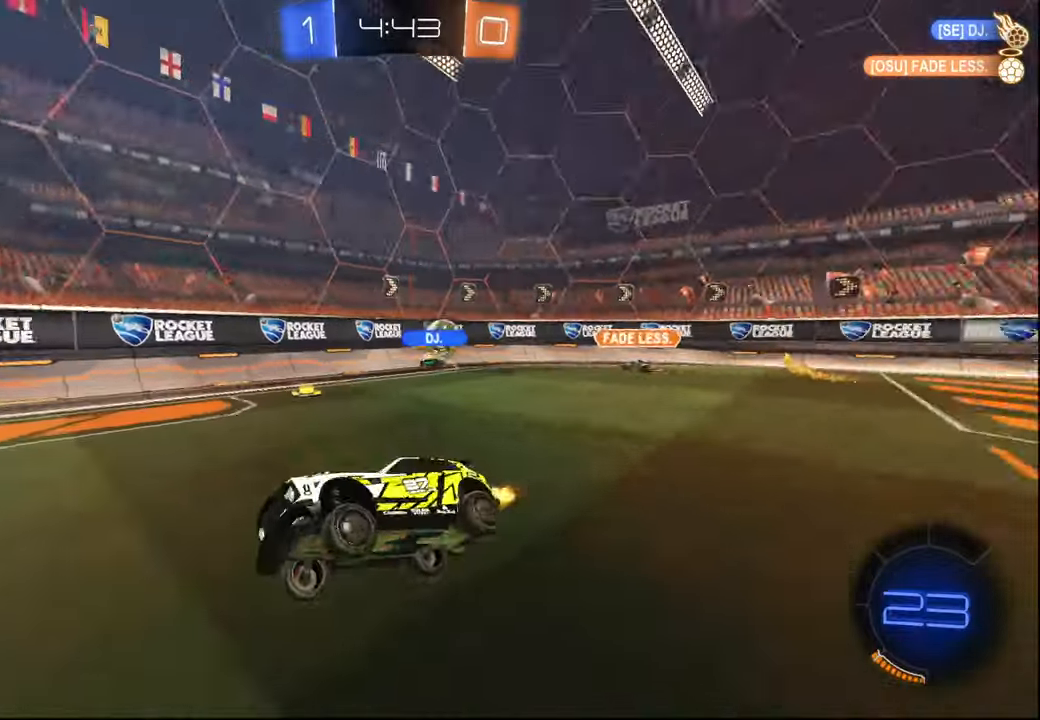
{"buttons": ["R2"], "left_stick": "center", "right_stick": "center", "events": [[217, "TRIANGLE", "down"], [284, "left_stick", "right"], [350, "TRIANGLE", "up"], [484, "left_stick", "center"]]}
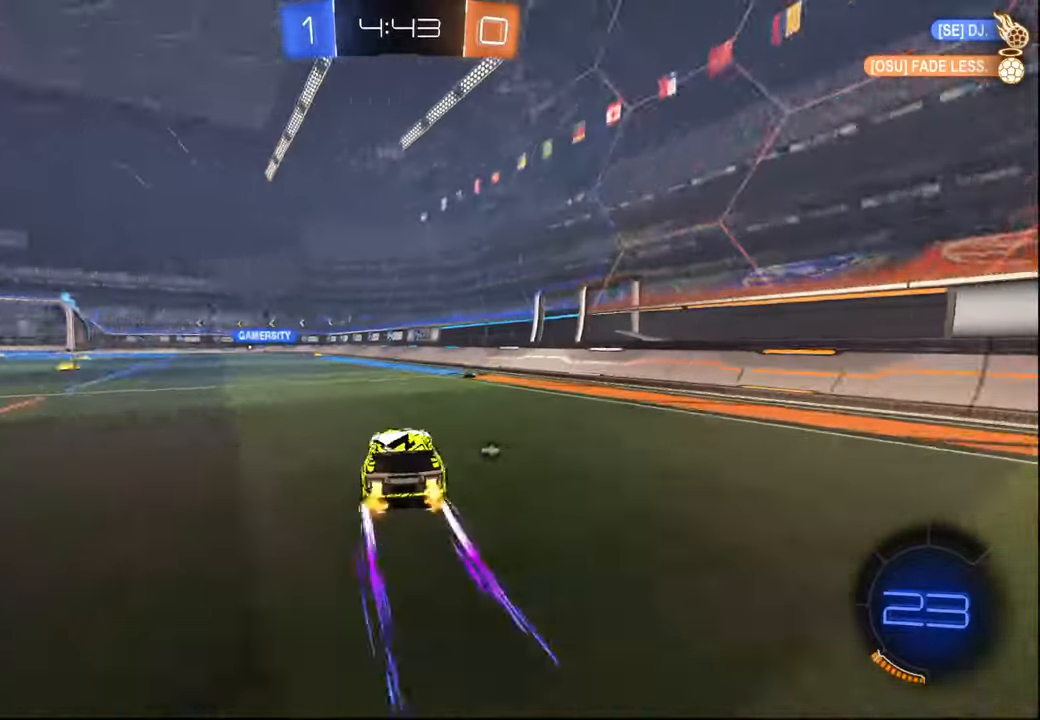
{"buttons": ["R2"], "left_stick": "left", "right_stick": "center", "events": [[84, "TRIANGLE", "down"], [100, "left_stick", "right"], [134, "L1", "down"], [167, "TRIANGLE", "up"], [317, "L1", "up"], [367, "left_stick", "center"], [417, "left_stick", "left"]]}